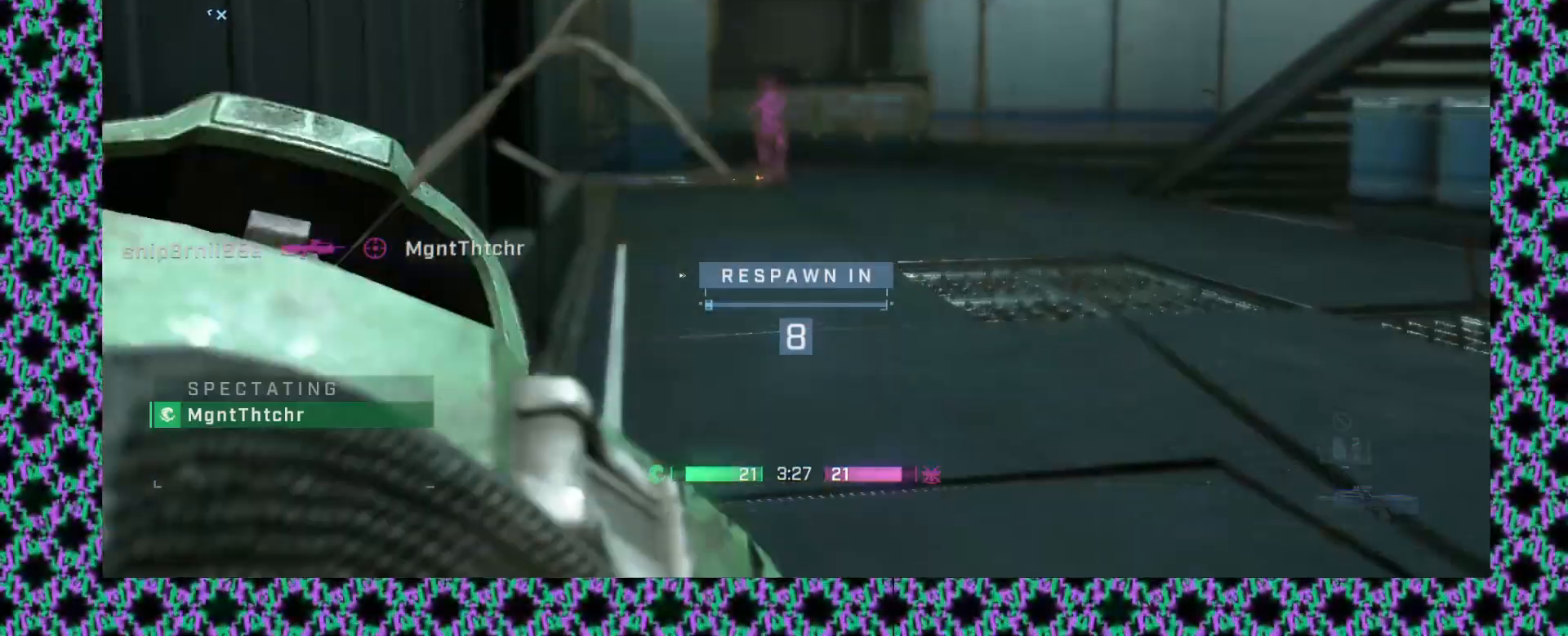
Gameplay with a controller (Xbox layout); each line is a JSON object with the inputs held at the frame after it (dt_ms = milliseconds from this image to that frame). "events" lists button and stick changes between this image and that frame as [ms after this image, input, new state], when the widget could be followed in between. Not read: A B R1 R2 R3 START X Y keyboard_mouse right_stick.
{"dt_ms": 500, "buttons": [], "left_stick": "center", "events": [[50, "left_stick", "left"], [117, "left_stick", "center"], [250, "L2", "up"]]}
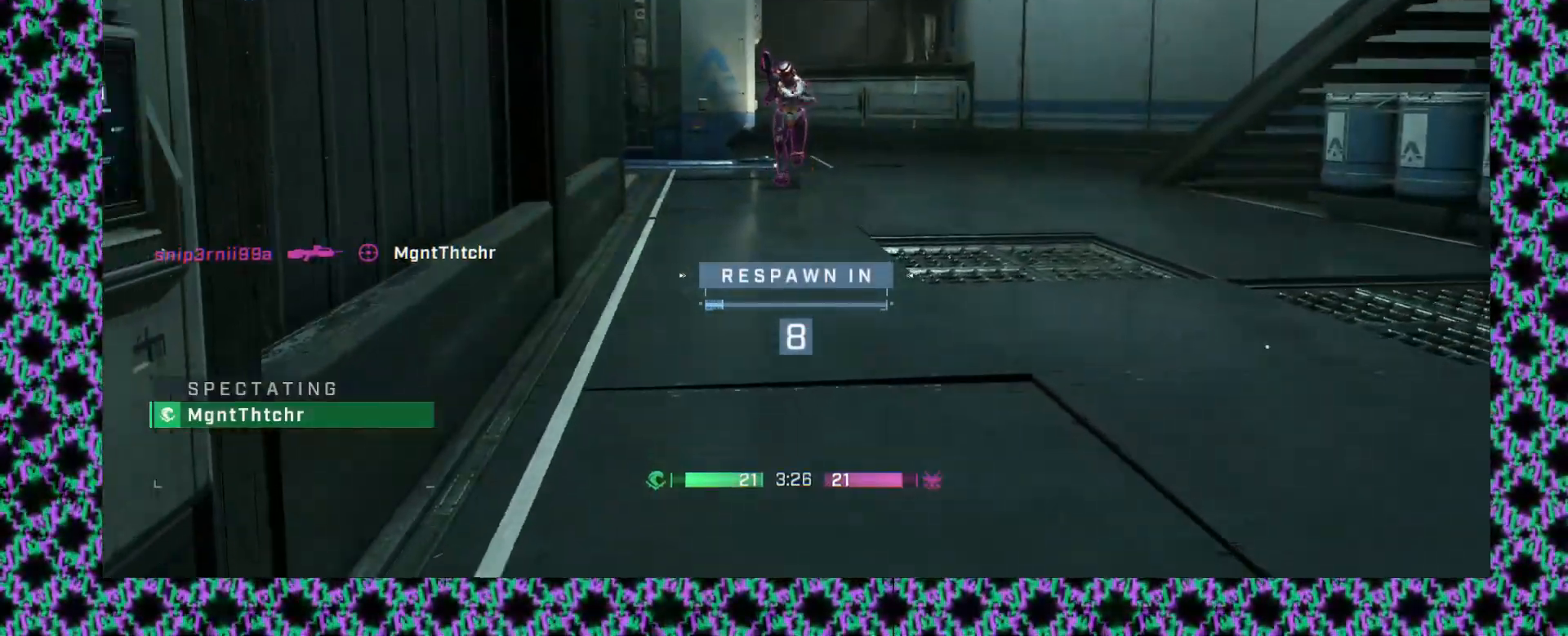
{"dt_ms": 500, "buttons": [], "left_stick": "center", "events": []}
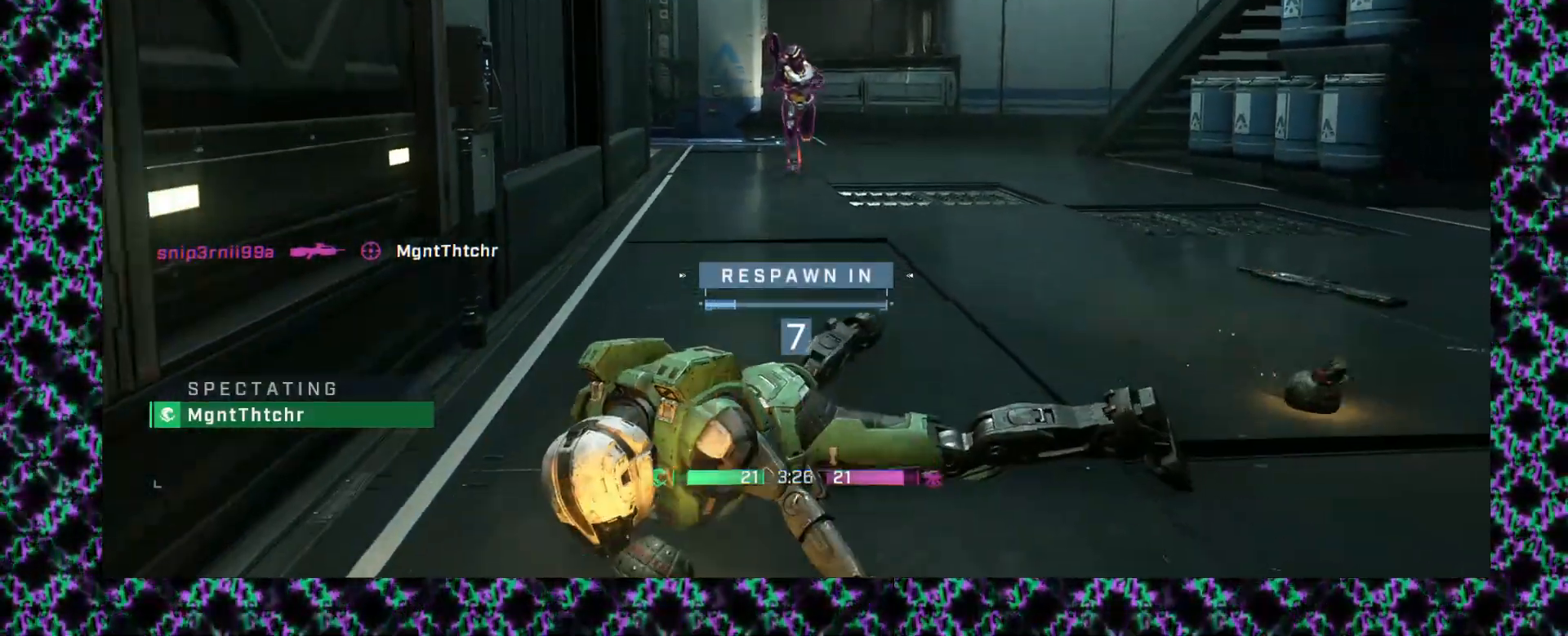
{"dt_ms": 500, "buttons": [], "left_stick": "center", "events": [[417, "L1", "down"], [417, "L2", "down"], [483, "L1", "up"], [483, "L2", "up"]]}
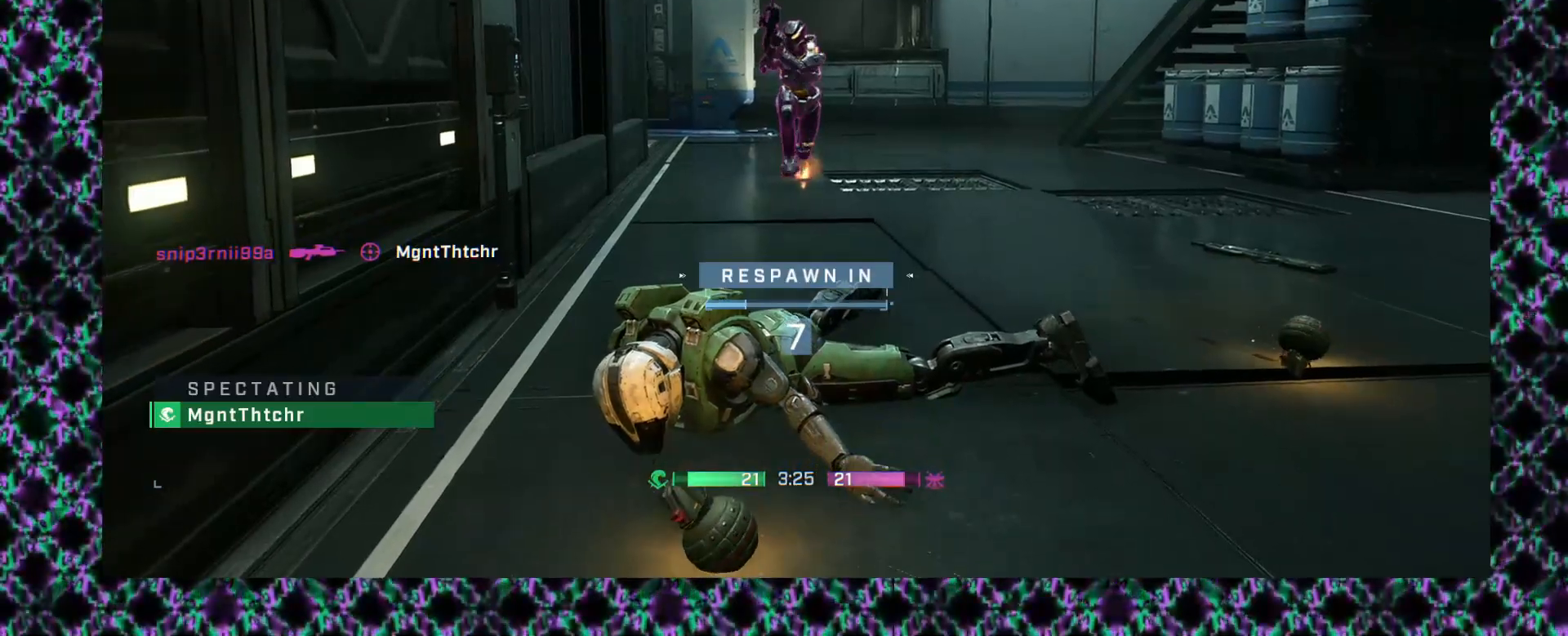
{"dt_ms": 500, "buttons": ["L2"], "left_stick": "center", "events": [[100, "L2", "down"]]}
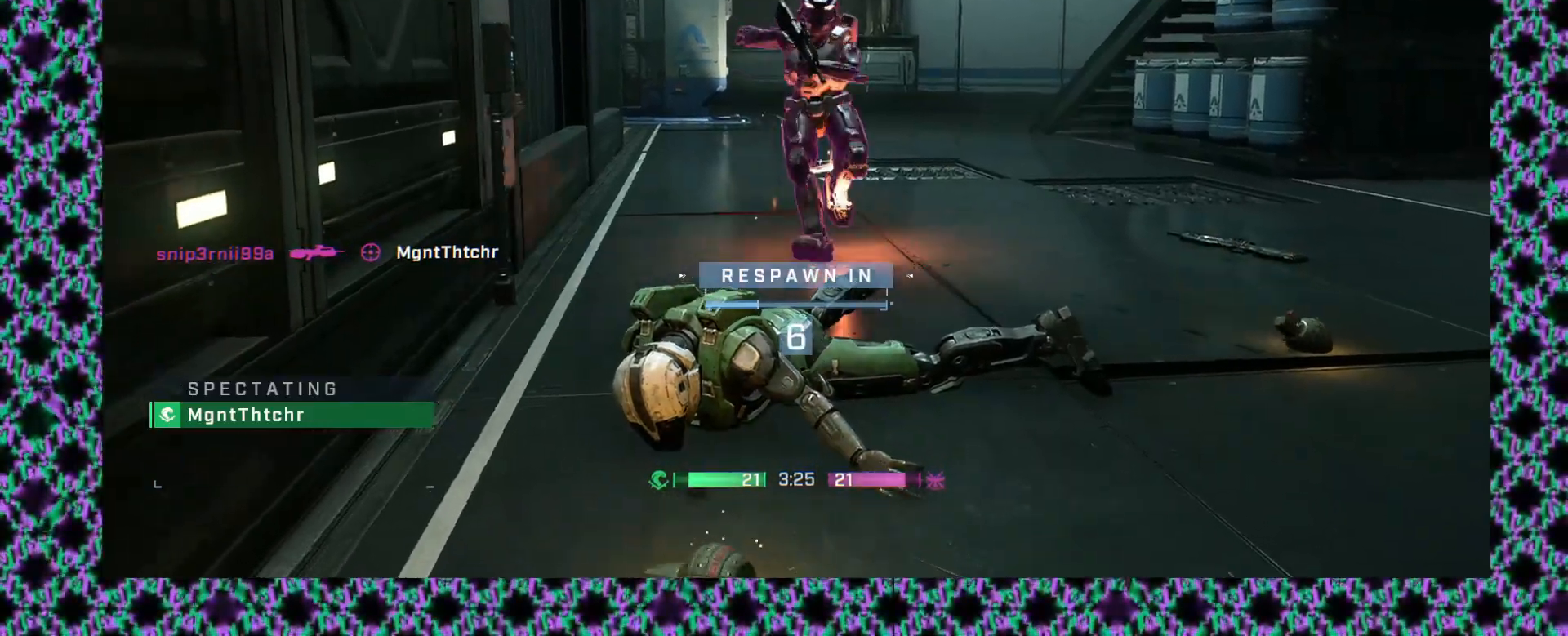
{"dt_ms": 500, "buttons": ["L2"], "left_stick": "center", "events": [[133, "L2", "up"], [267, "SELECT", "down"], [383, "L2", "down"], [433, "SELECT", "up"]]}
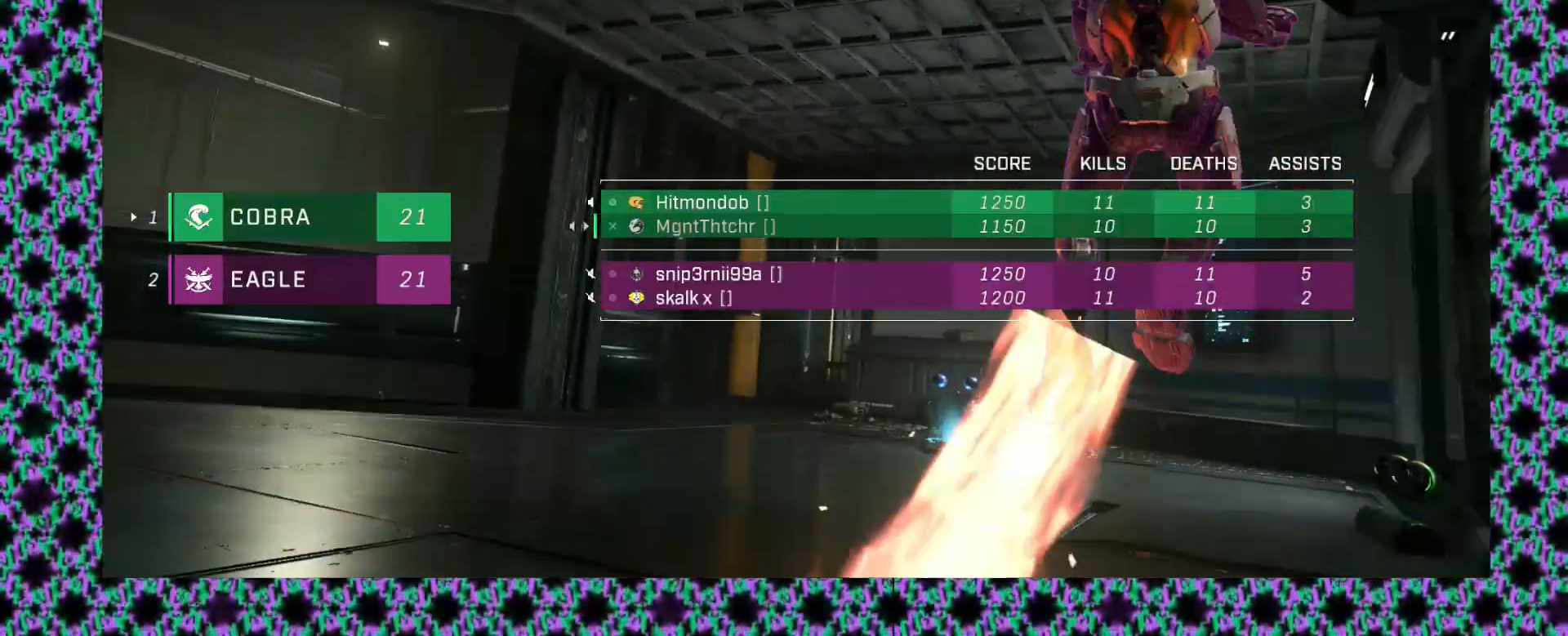
{"dt_ms": 500, "buttons": [], "left_stick": "center", "events": [[67, "L2", "up"]]}
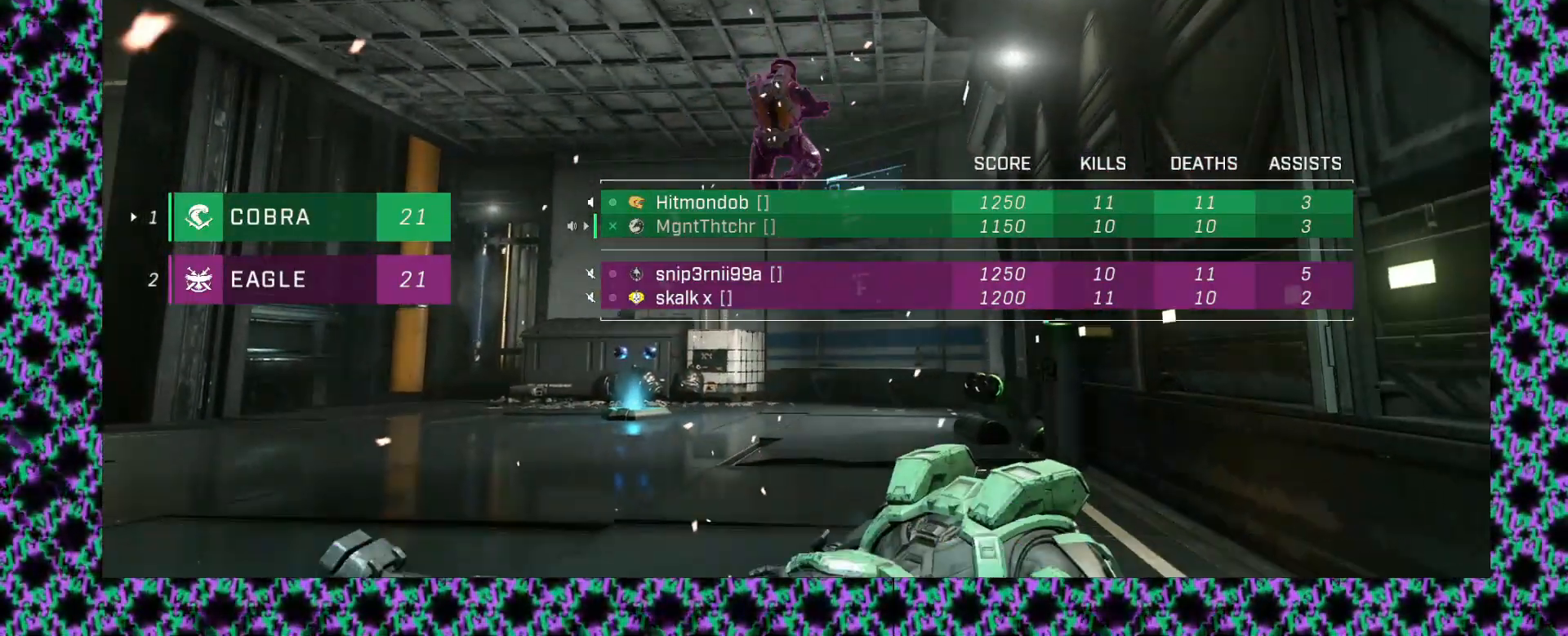
{"dt_ms": 500, "buttons": [], "left_stick": "center", "events": []}
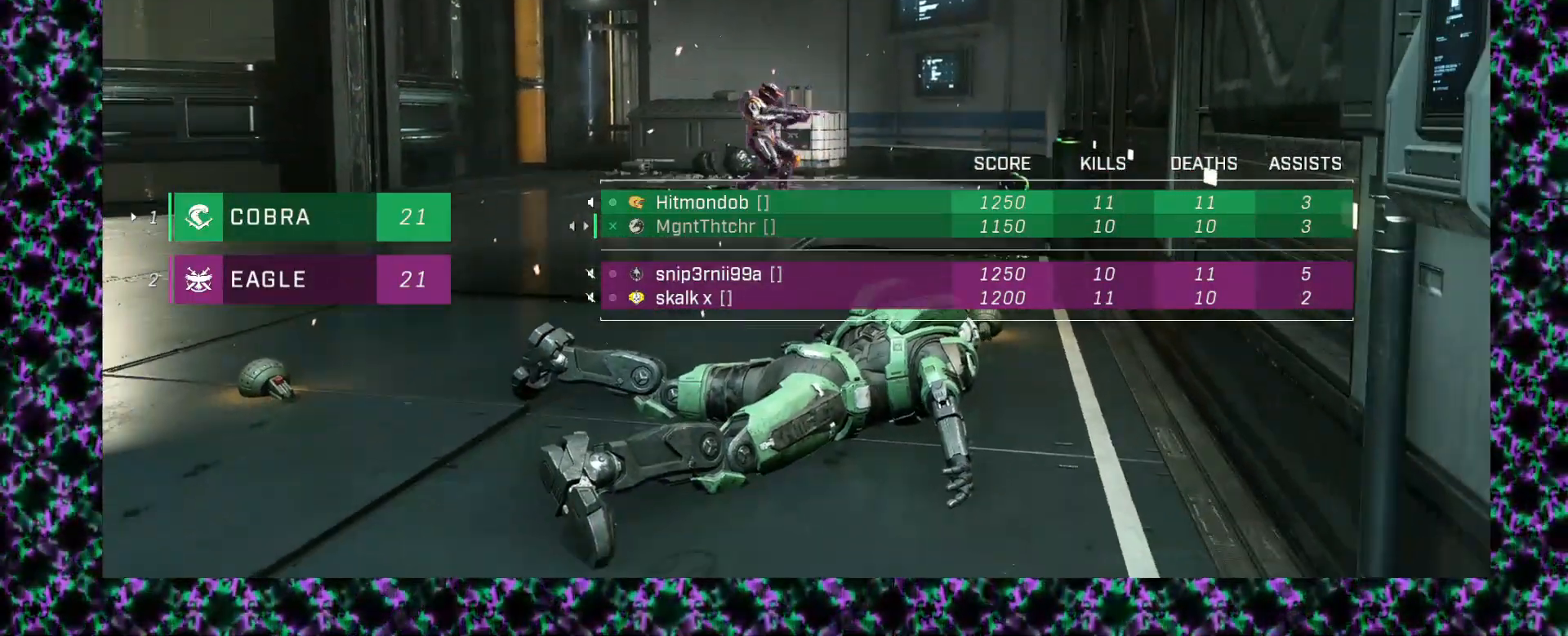
{"dt_ms": 500, "buttons": [], "left_stick": "center", "events": []}
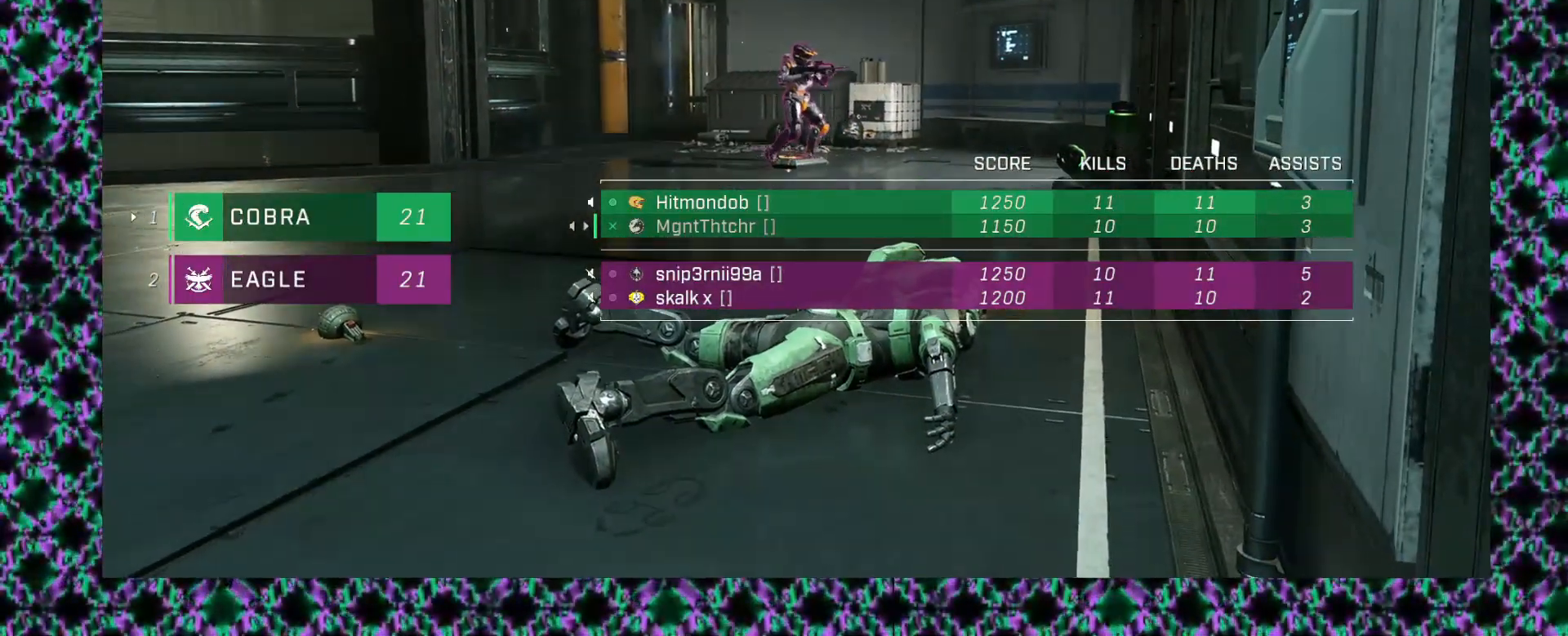
{"dt_ms": 500, "buttons": [], "left_stick": "center", "events": []}
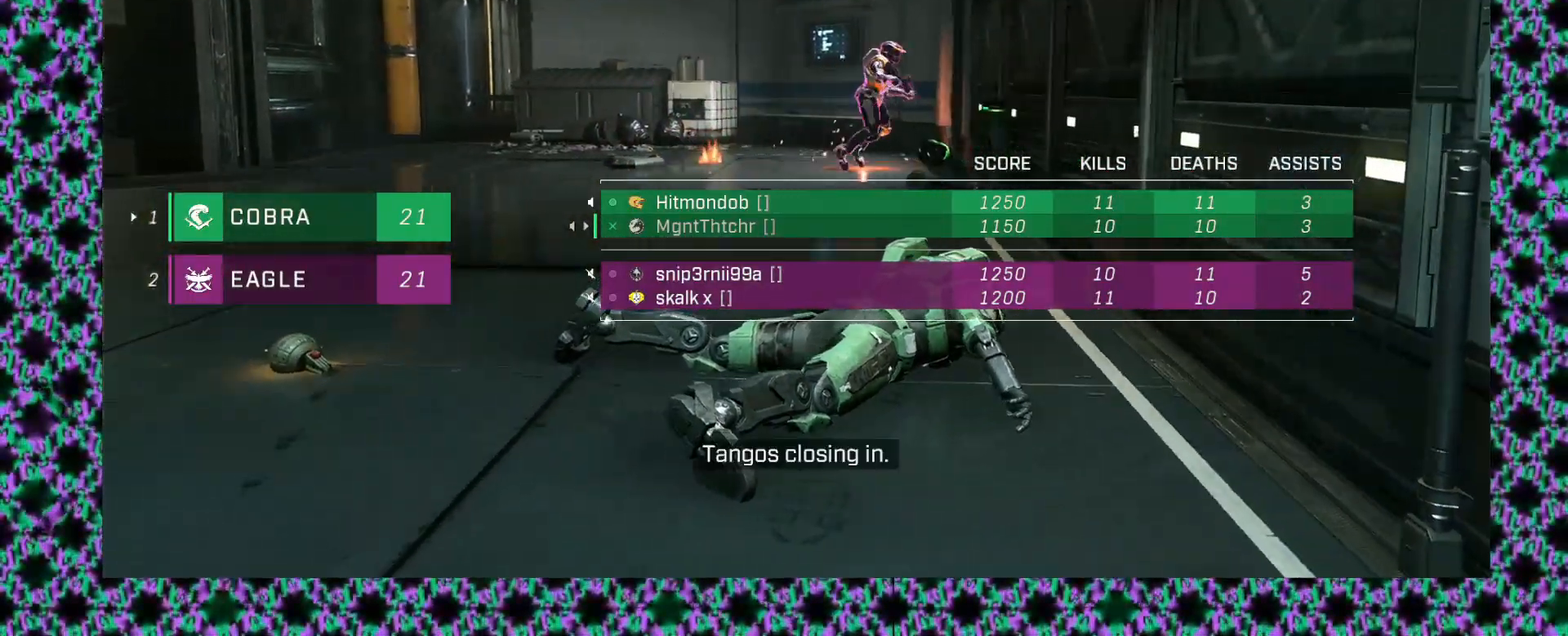
{"dt_ms": 500, "buttons": [], "left_stick": "center", "events": []}
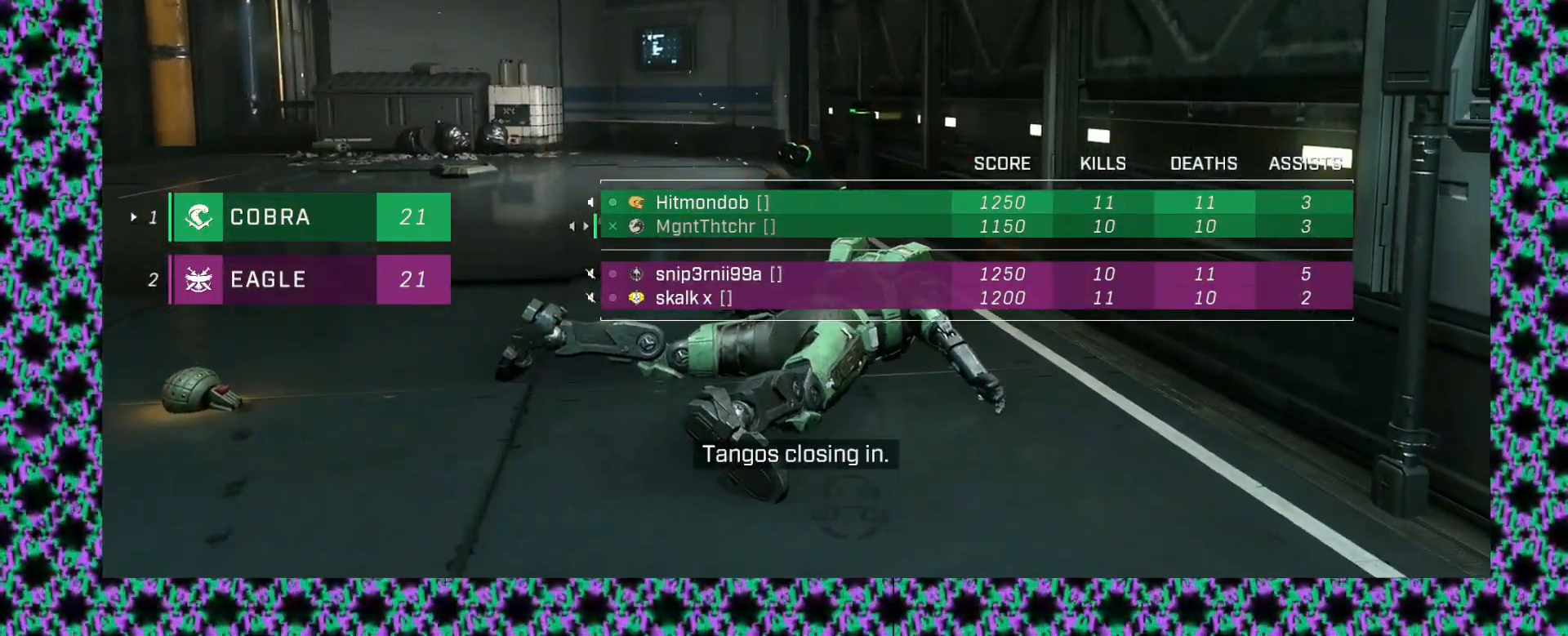
{"dt_ms": 500, "buttons": [], "left_stick": "center", "events": []}
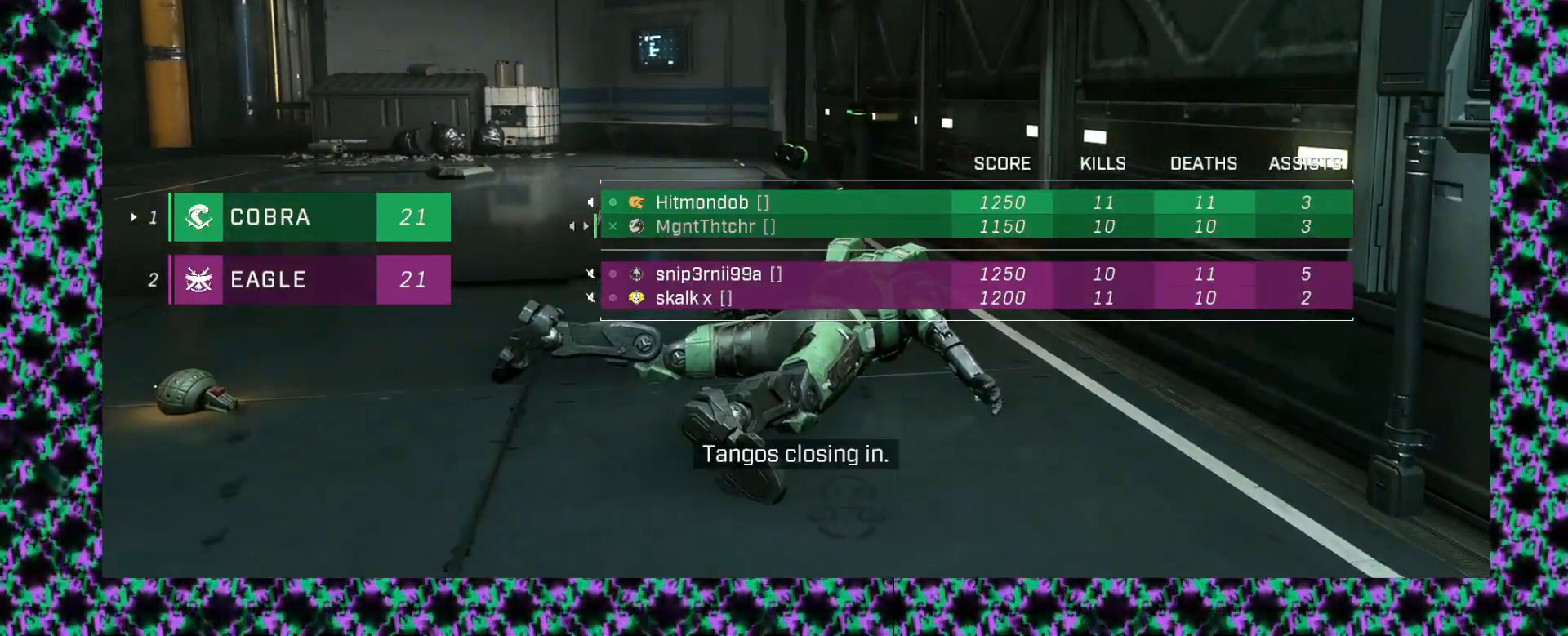
{"dt_ms": 500, "buttons": [], "left_stick": "center", "events": []}
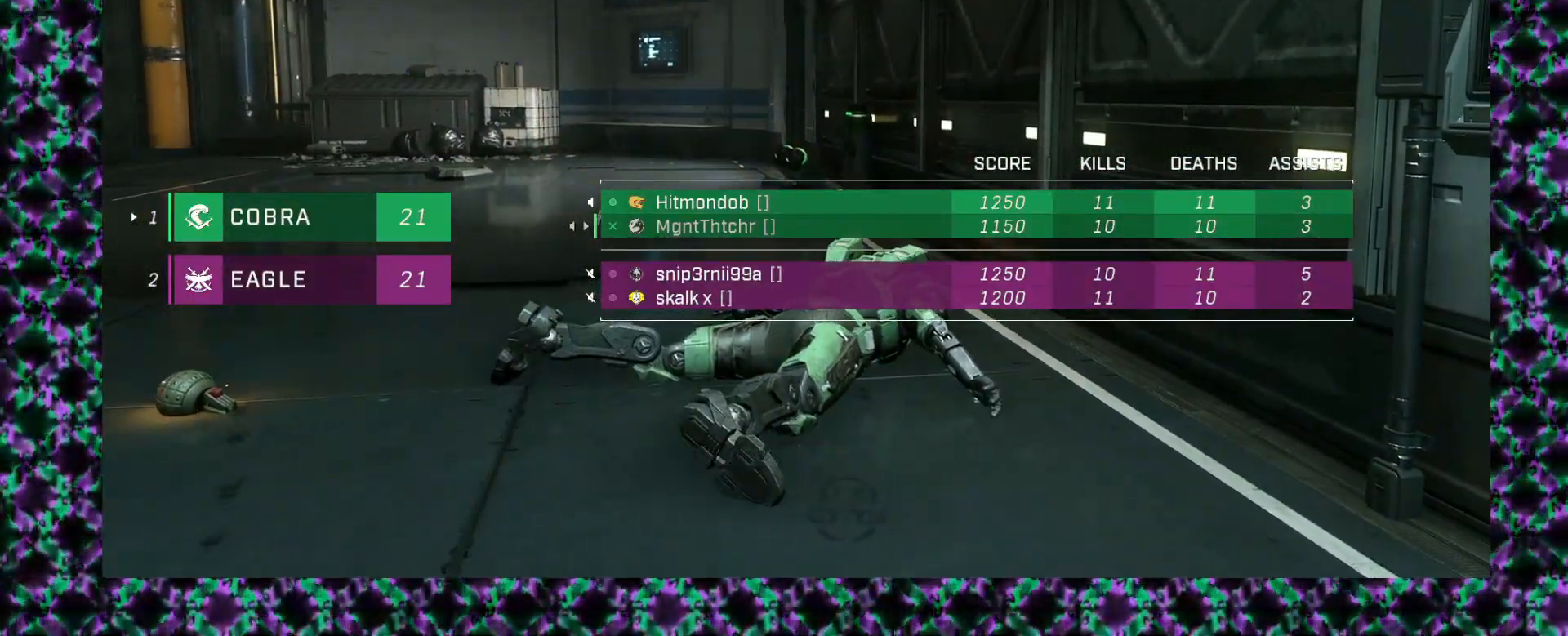
{"dt_ms": 500, "buttons": [], "left_stick": "center", "events": [[167, "SELECT", "down"], [300, "SELECT", "up"]]}
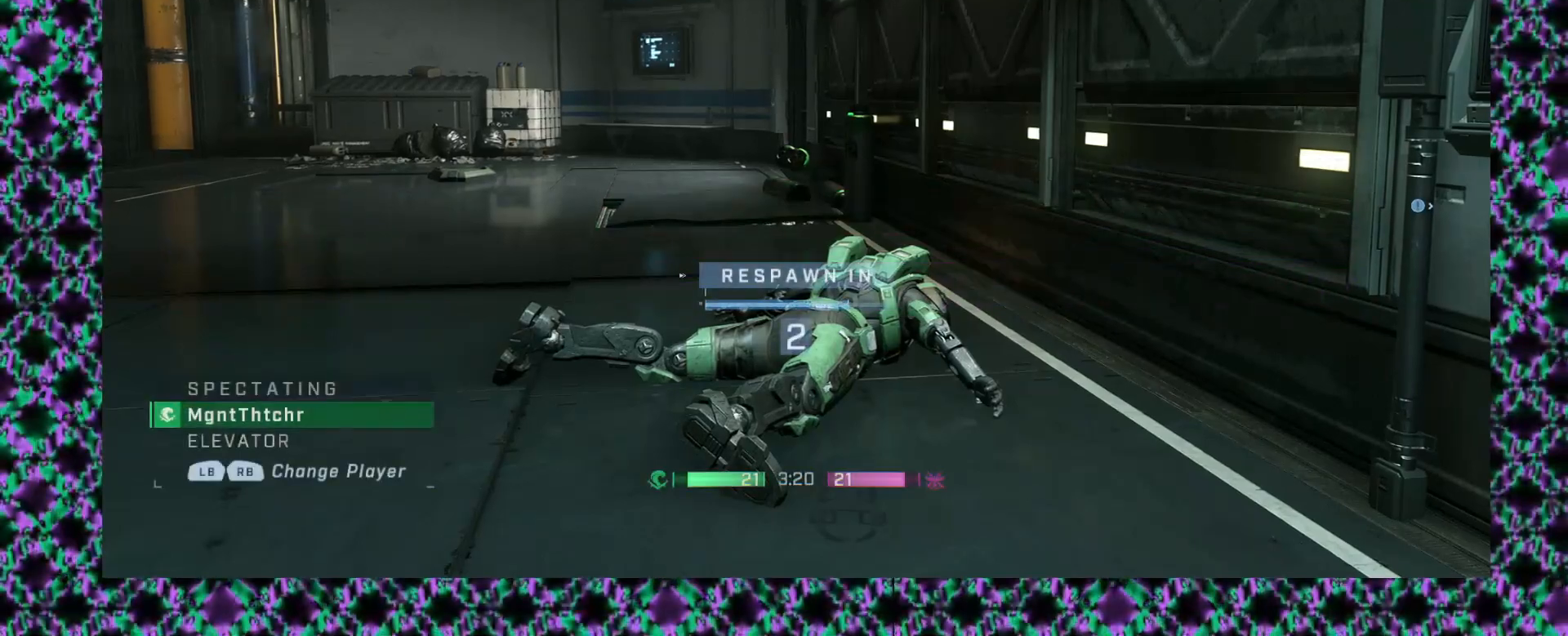
{"dt_ms": 500, "buttons": [], "left_stick": "center", "events": []}
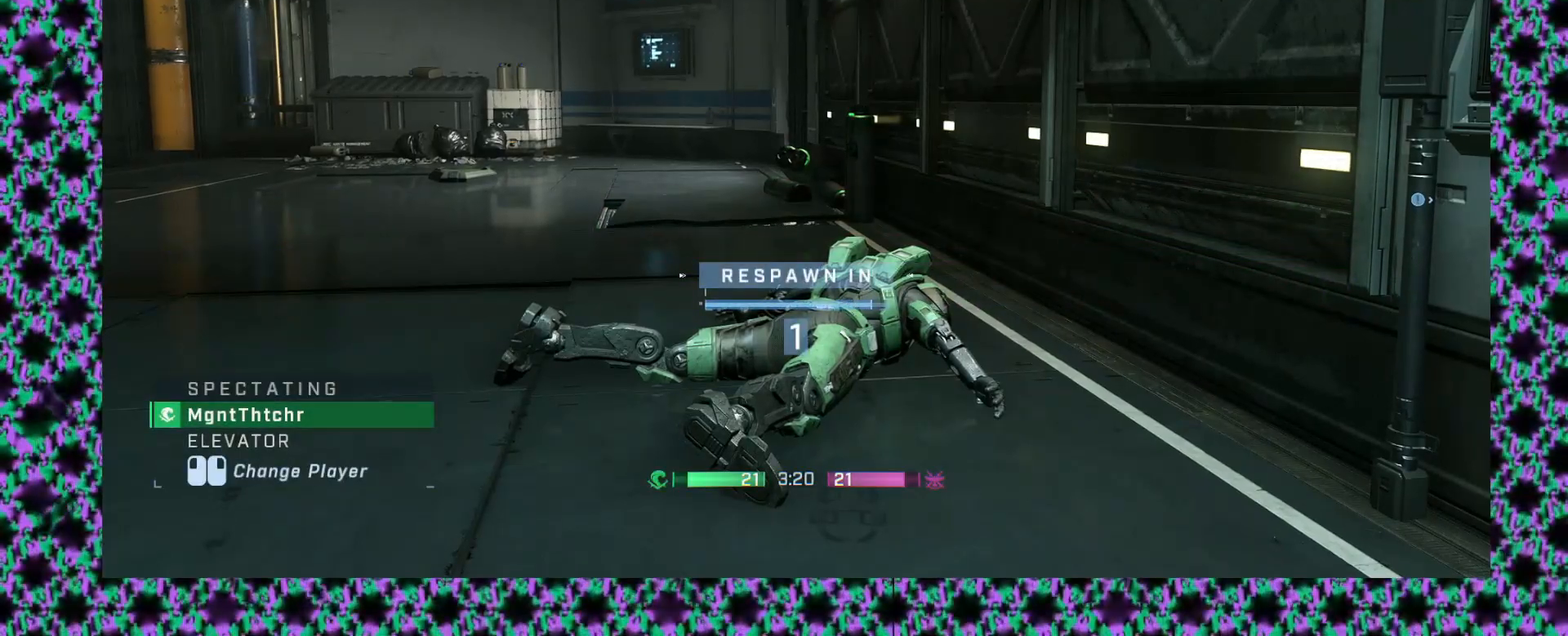
{"dt_ms": 500, "buttons": [], "left_stick": "center", "events": []}
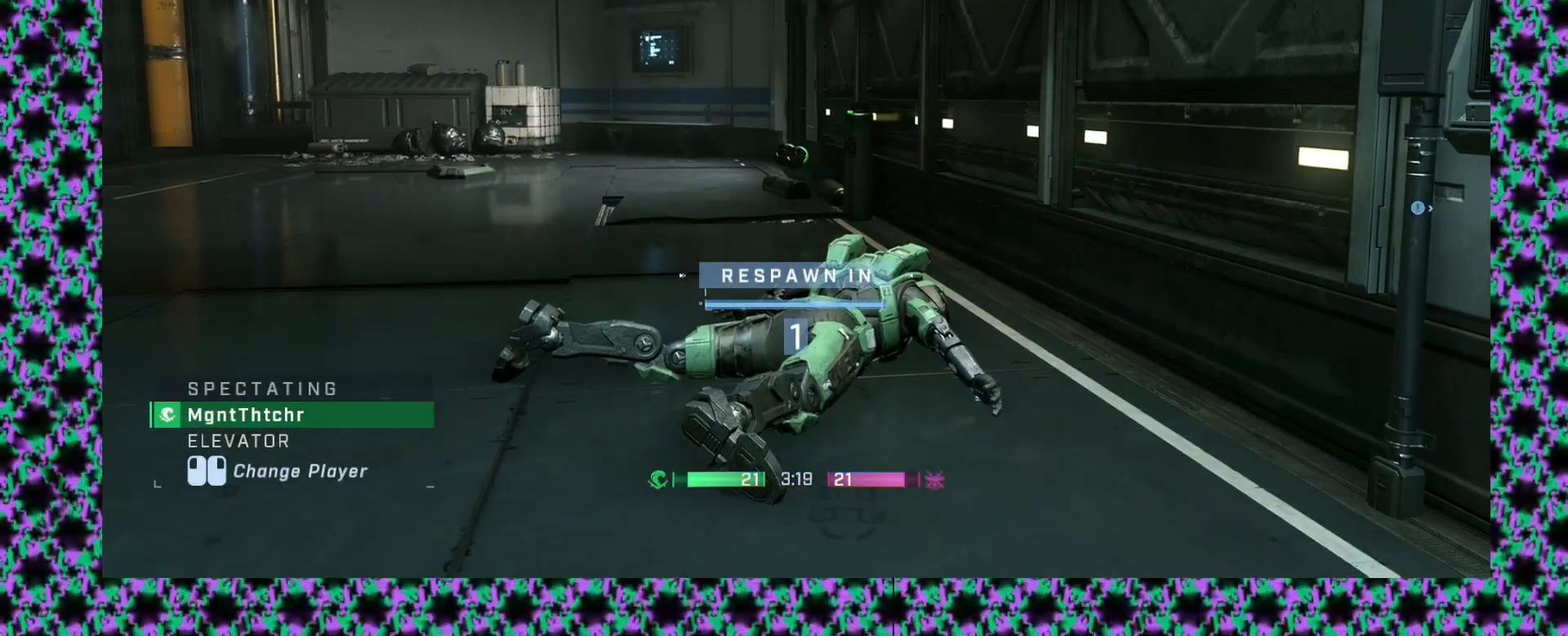
{"dt_ms": 500, "buttons": [], "left_stick": "up", "events": [[250, "DPAD_DOWN", "down"], [300, "DPAD_DOWN", "up"], [400, "left_stick", "up"]]}
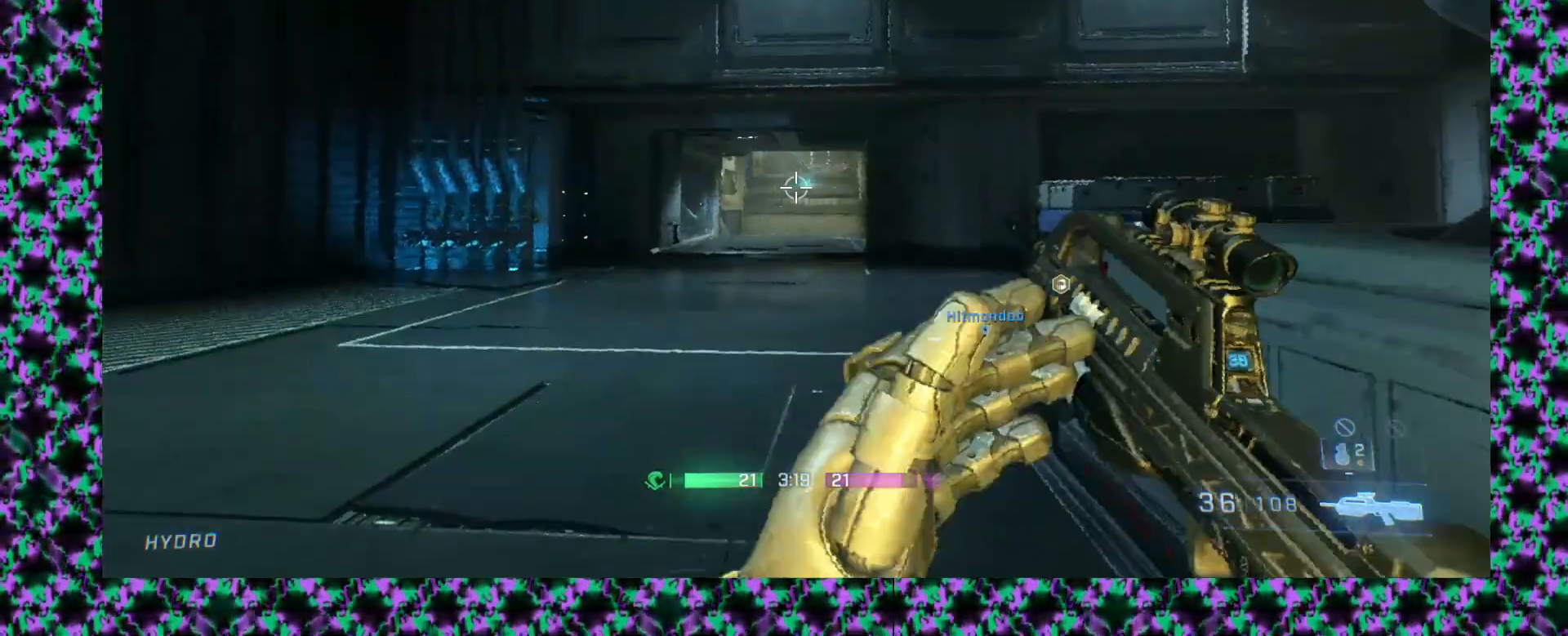
{"dt_ms": 500, "buttons": [], "left_stick": "up"}
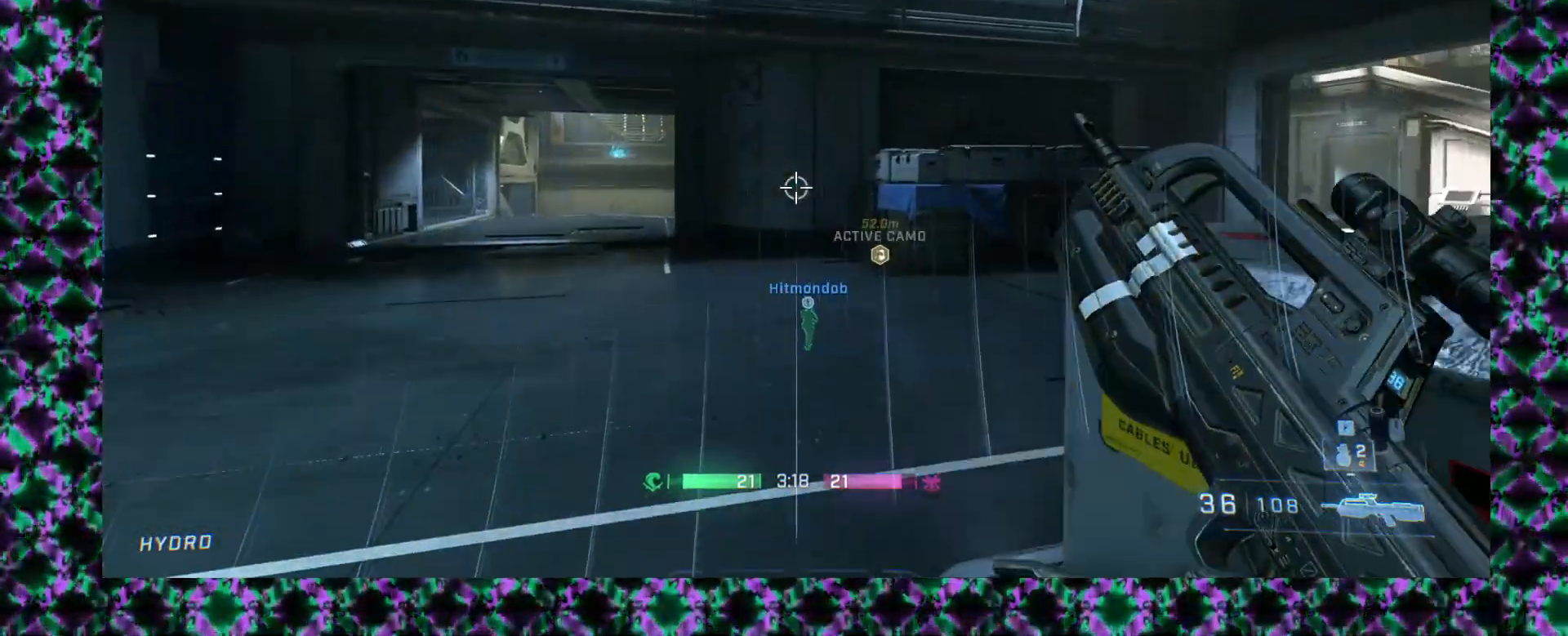
{"dt_ms": 500, "buttons": [], "left_stick": "up", "events": [[133, "L3", "down"], [300, "L2", "down"], [300, "L3", "up"], [367, "L2", "up"]]}
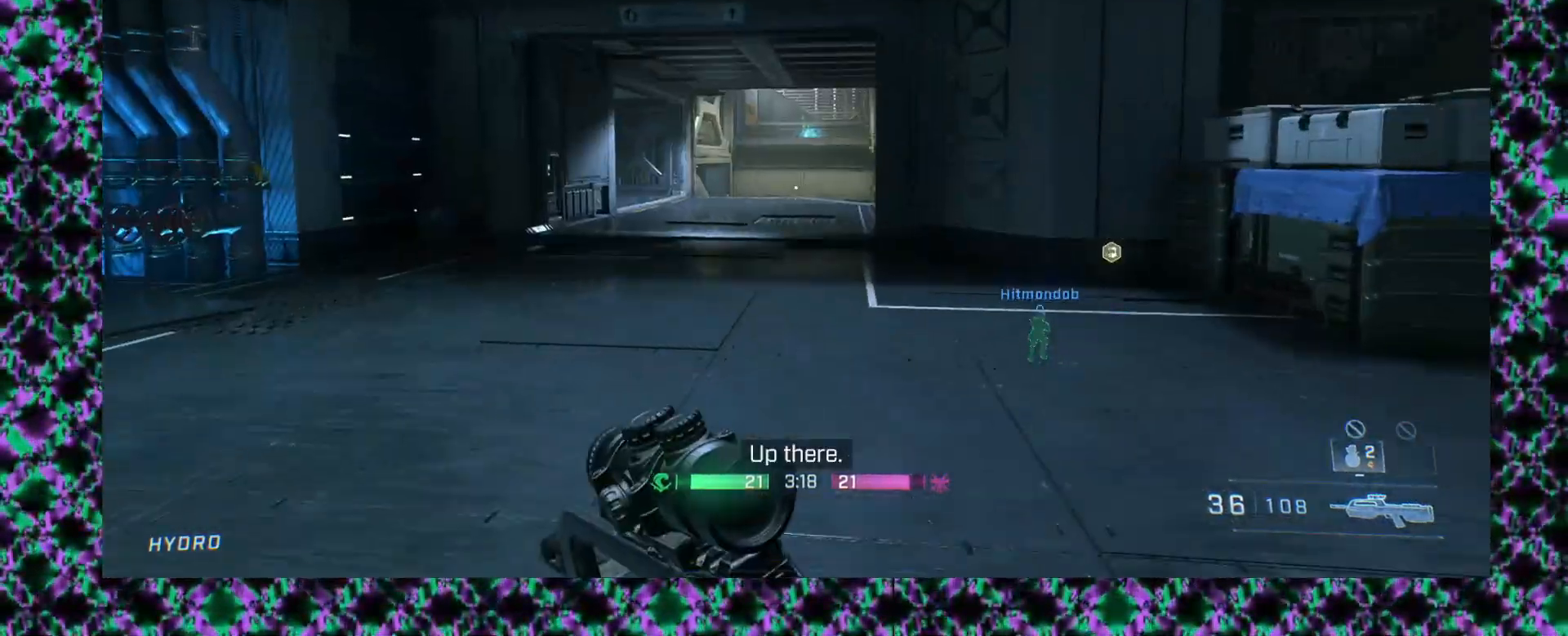
{"dt_ms": 500, "buttons": [], "left_stick": "up-left", "events": [[17, "left_stick", "up-left"]]}
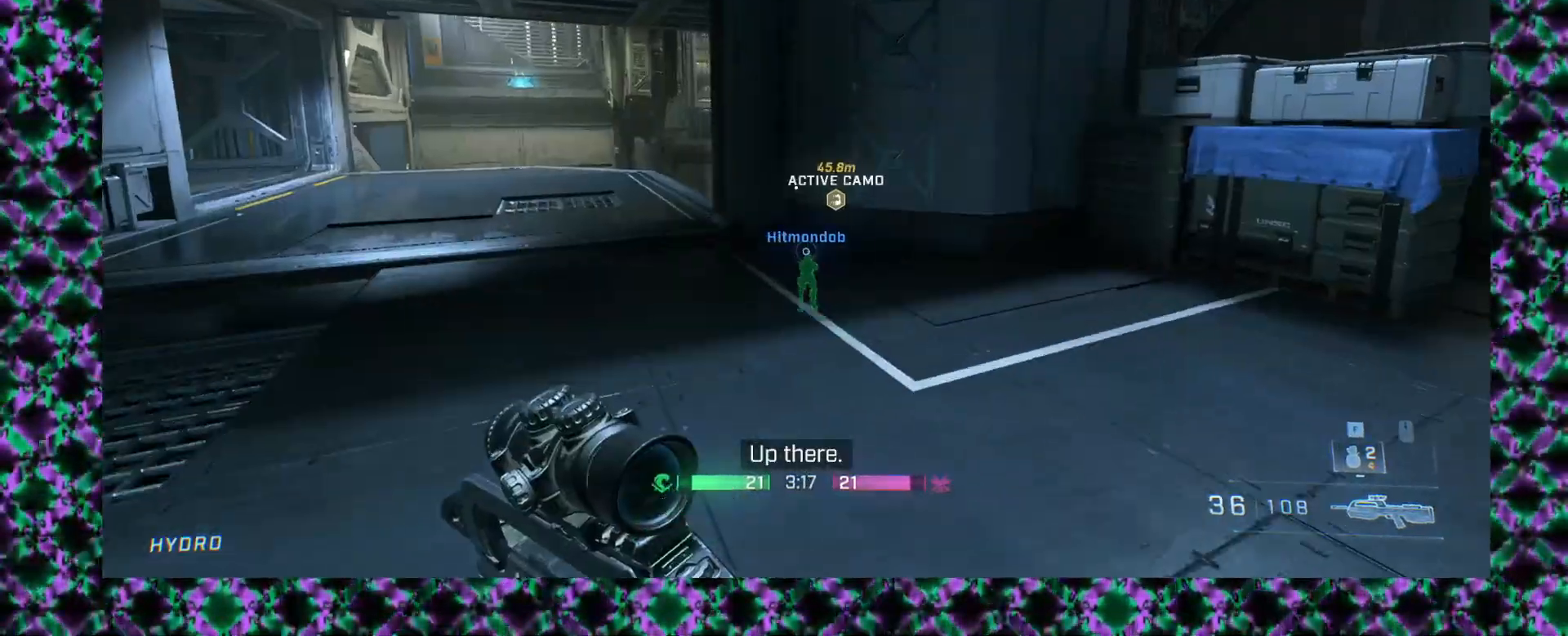
{"dt_ms": 500, "buttons": [], "left_stick": "up-left", "events": [[183, "left_stick", "left"], [467, "left_stick", "up-left"]]}
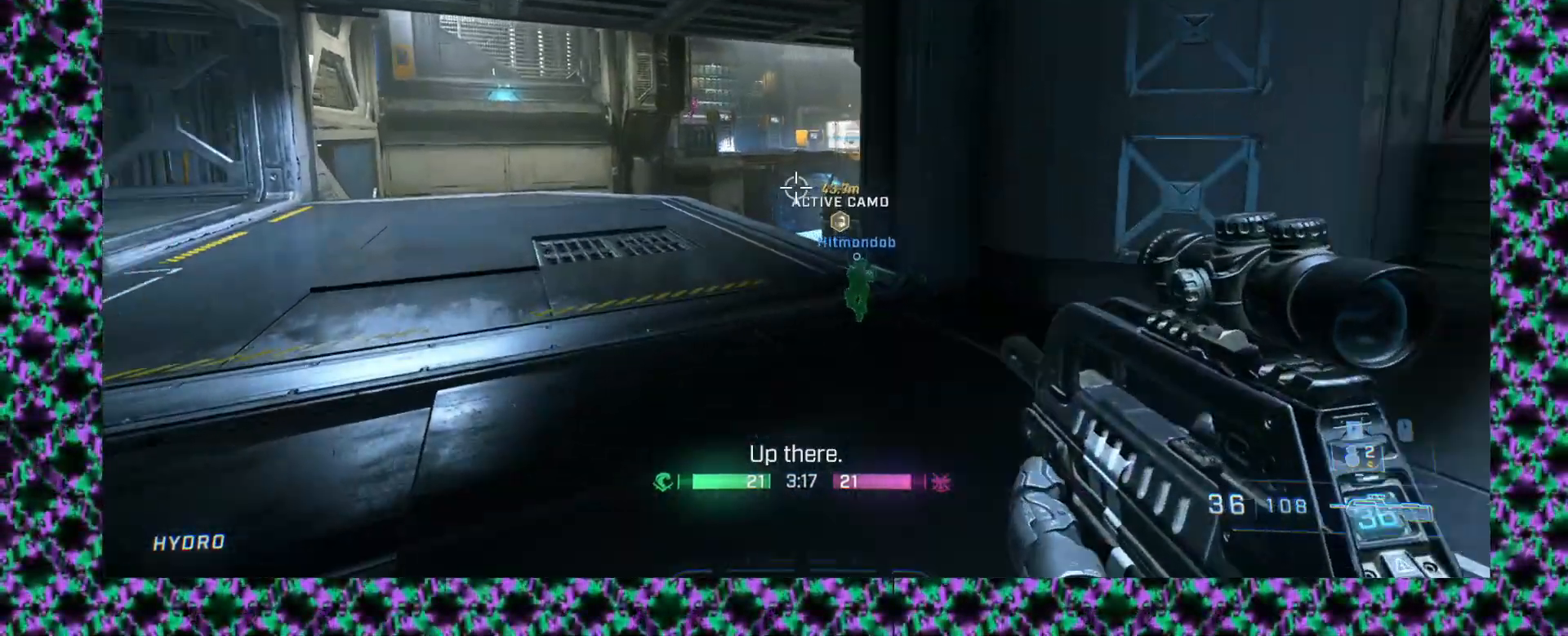
{"dt_ms": 500, "buttons": [], "left_stick": "right", "events": [[133, "left_stick", "center"], [417, "left_stick", "right"]]}
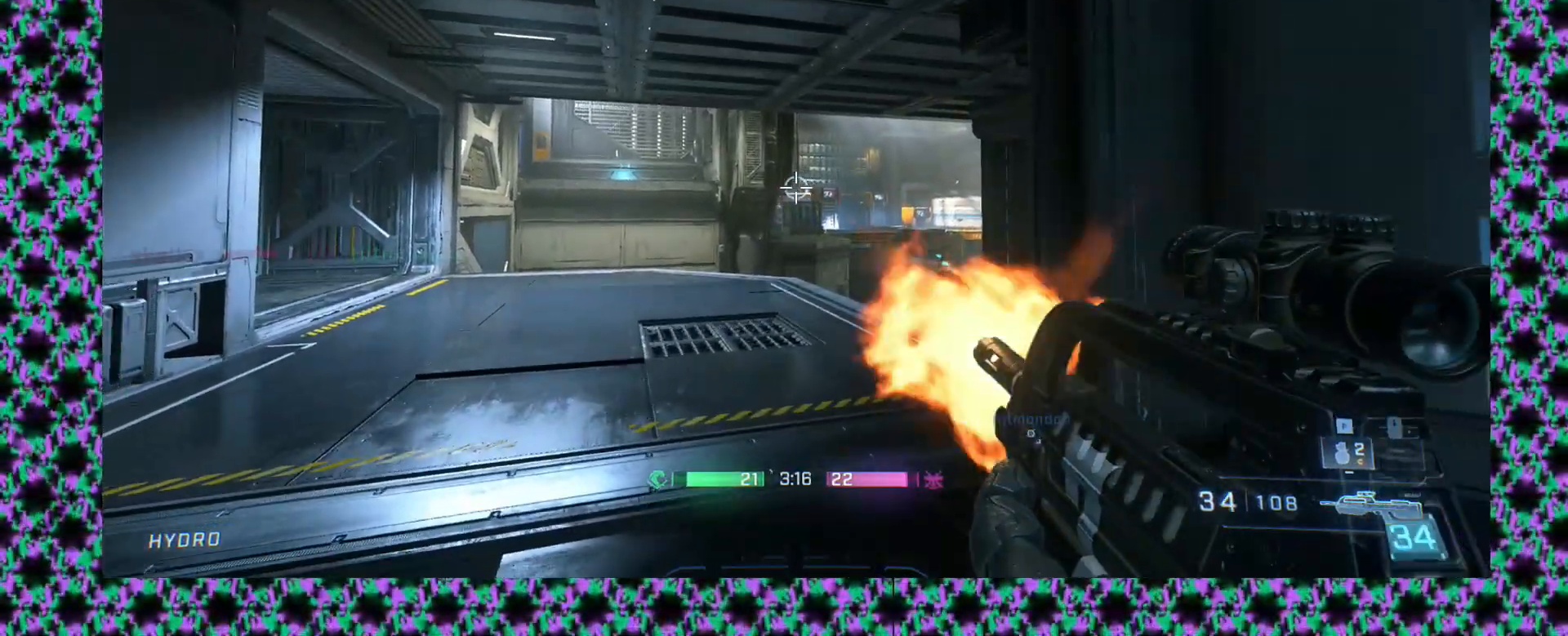
{"dt_ms": 500, "buttons": [], "left_stick": "center", "events": [[100, "left_stick", "down-right"], [467, "left_stick", "center"]]}
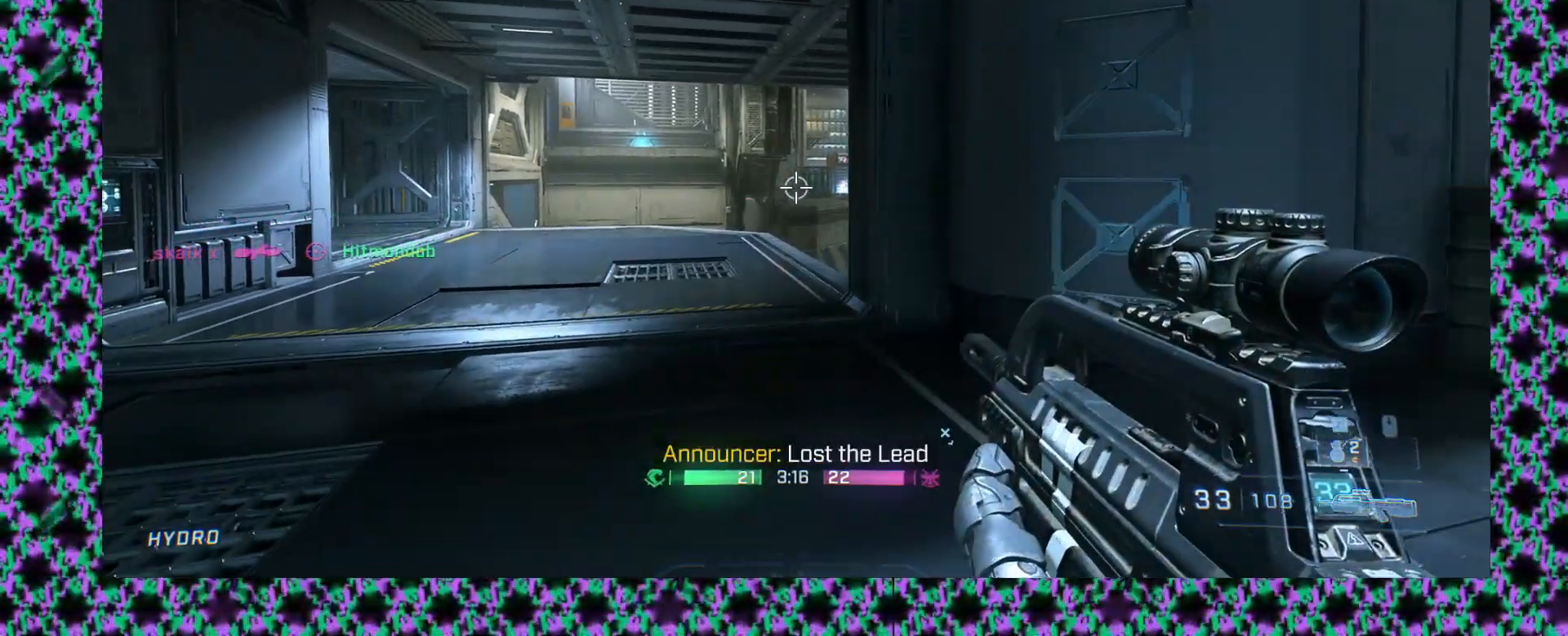
{"dt_ms": 500, "buttons": [], "left_stick": "up-left", "events": [[50, "left_stick", "up-left"]]}
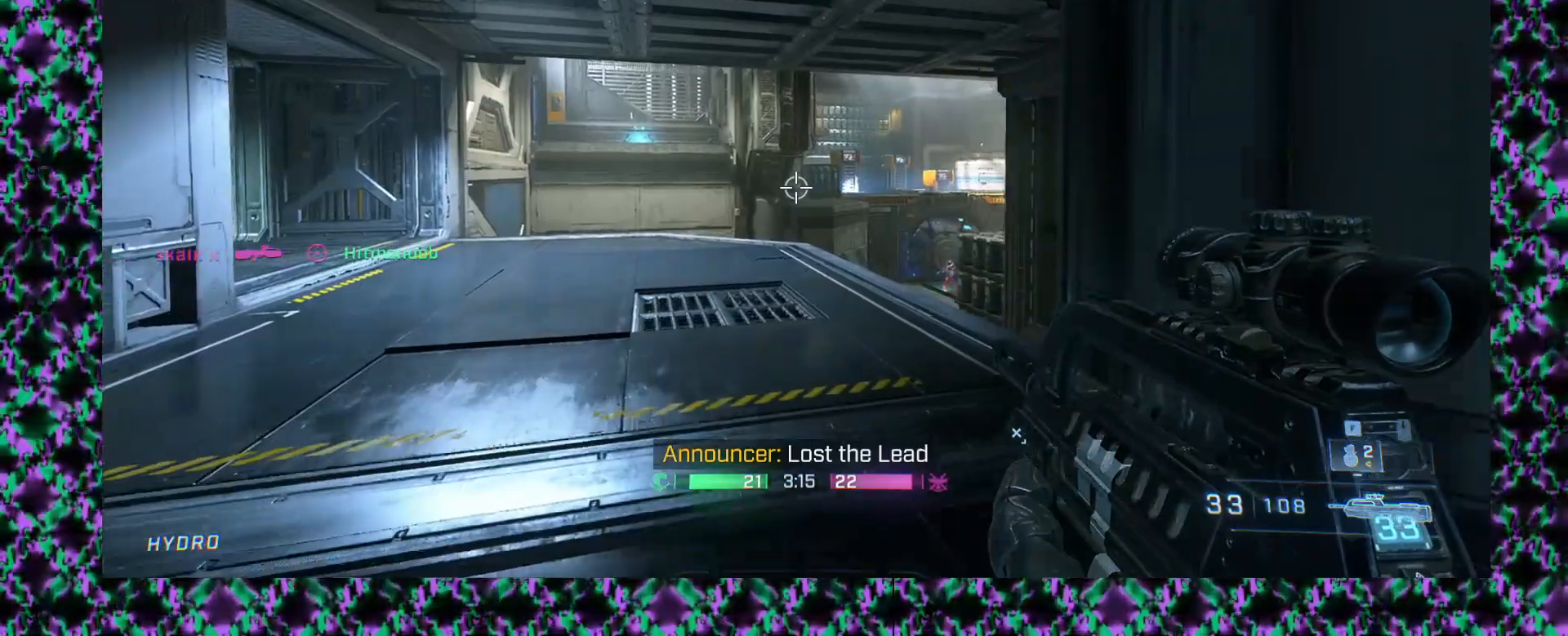
{"dt_ms": 500, "buttons": [], "left_stick": "left", "events": [[83, "left_stick", "up-right"], [333, "left_stick", "down"], [467, "left_stick", "left"]]}
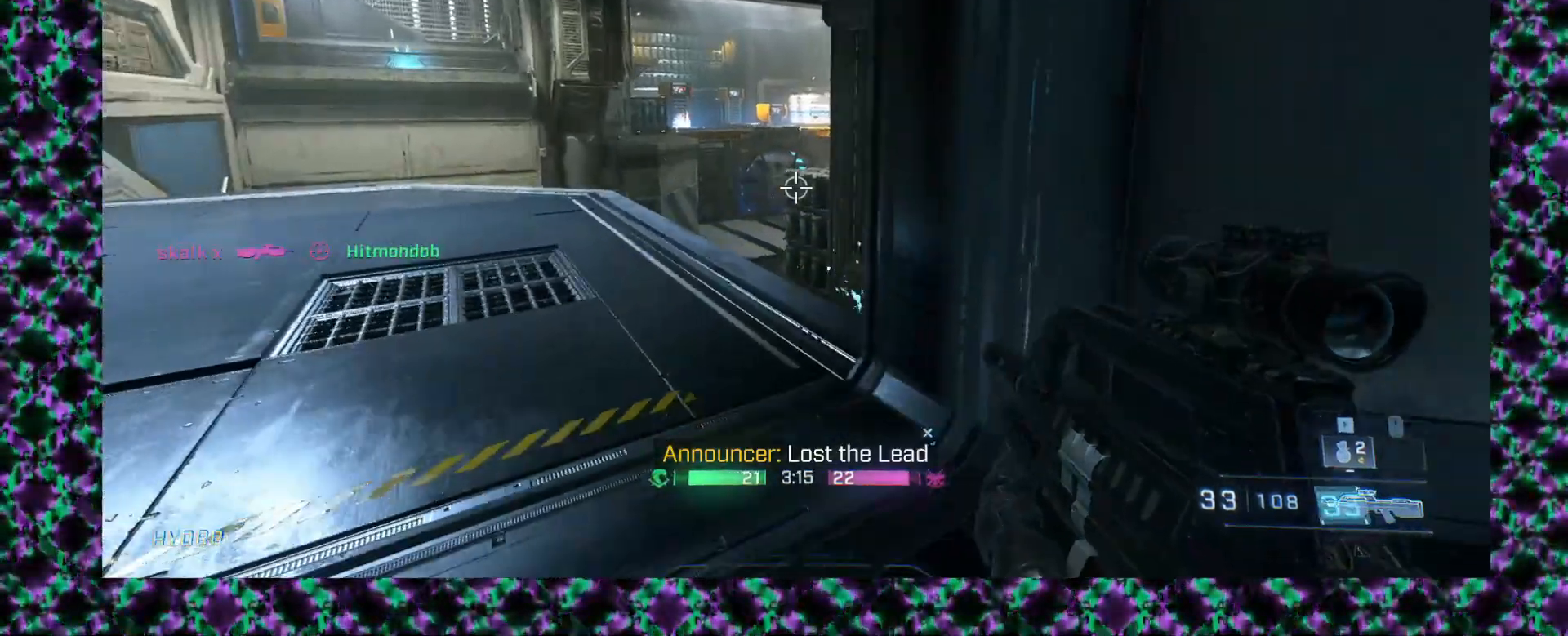
{"dt_ms": 500, "buttons": [], "left_stick": "up-left", "events": [[150, "left_stick", "up-left"]]}
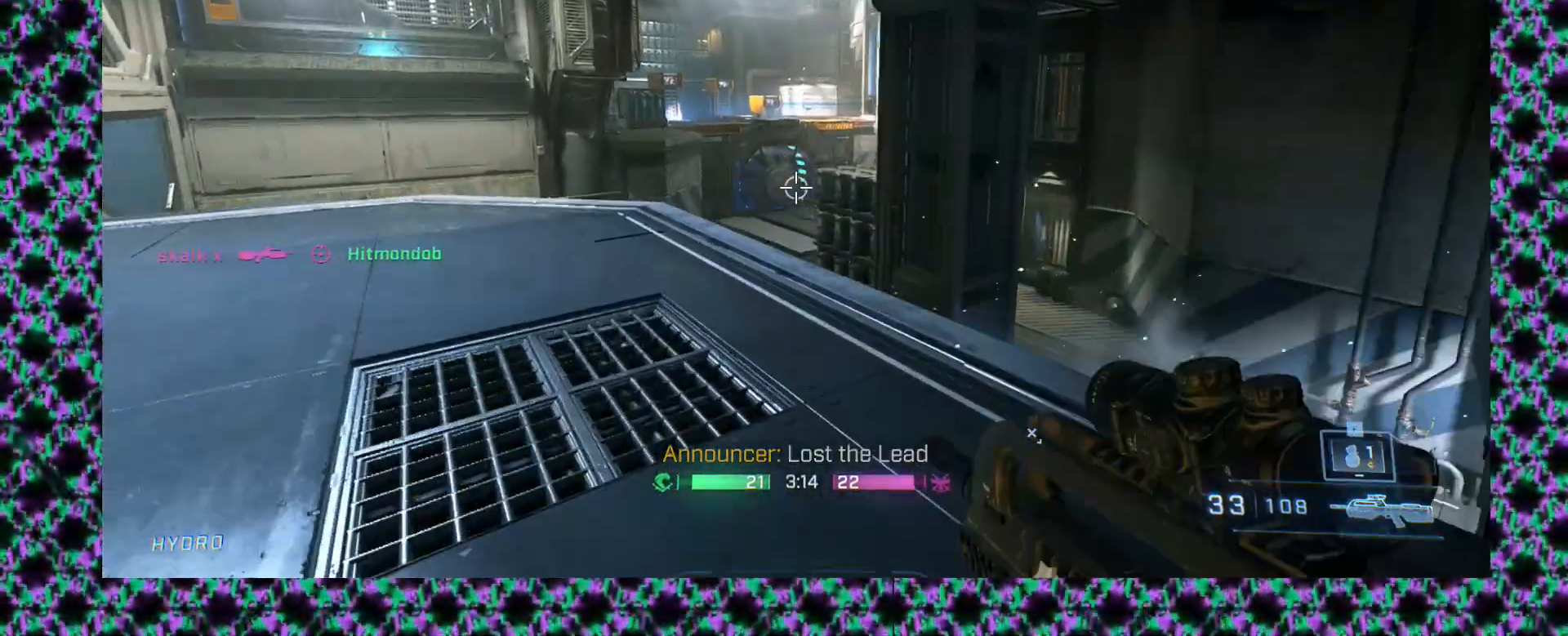
{"dt_ms": 500, "buttons": [], "left_stick": "down-left", "events": [[117, "left_stick", "up-right"], [367, "left_stick", "down"], [483, "left_stick", "down-left"]]}
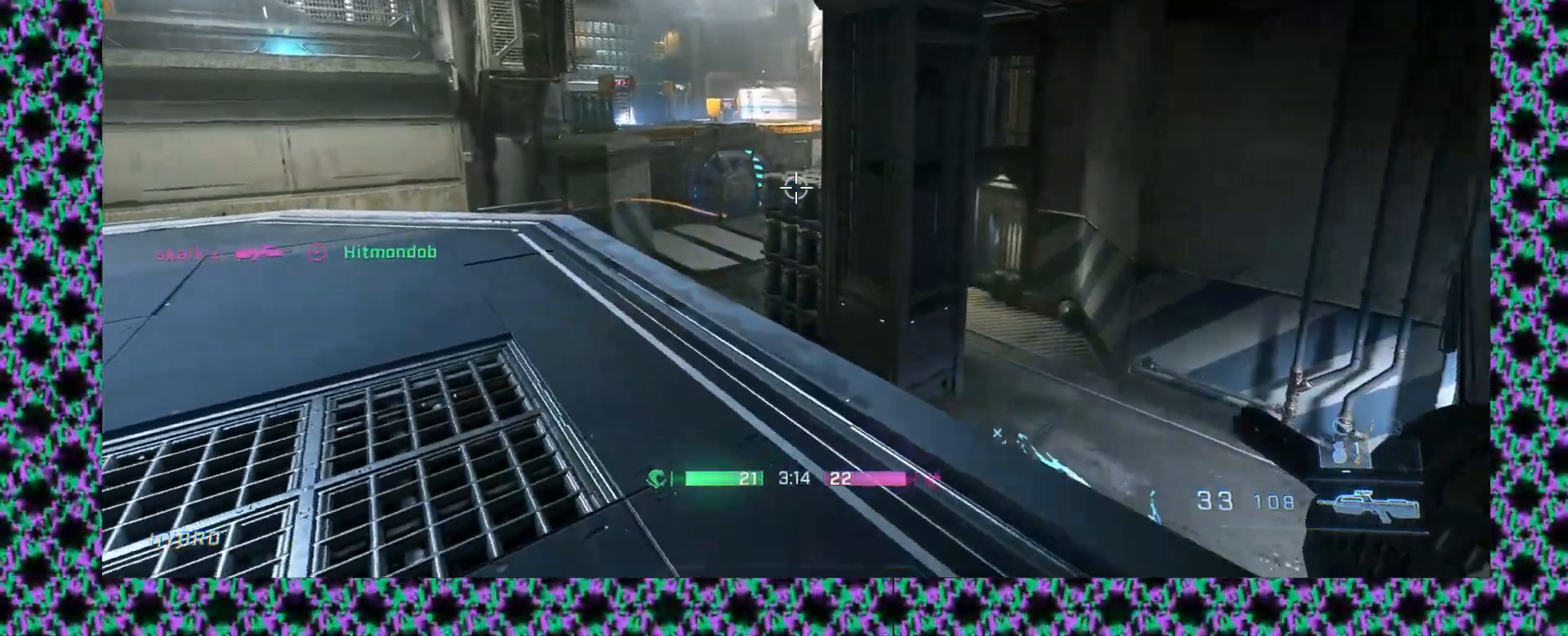
{"dt_ms": 500, "buttons": ["L2"], "left_stick": "up-left", "events": [[267, "left_stick", "left"], [450, "left_stick", "up-left"], [467, "L2", "down"]]}
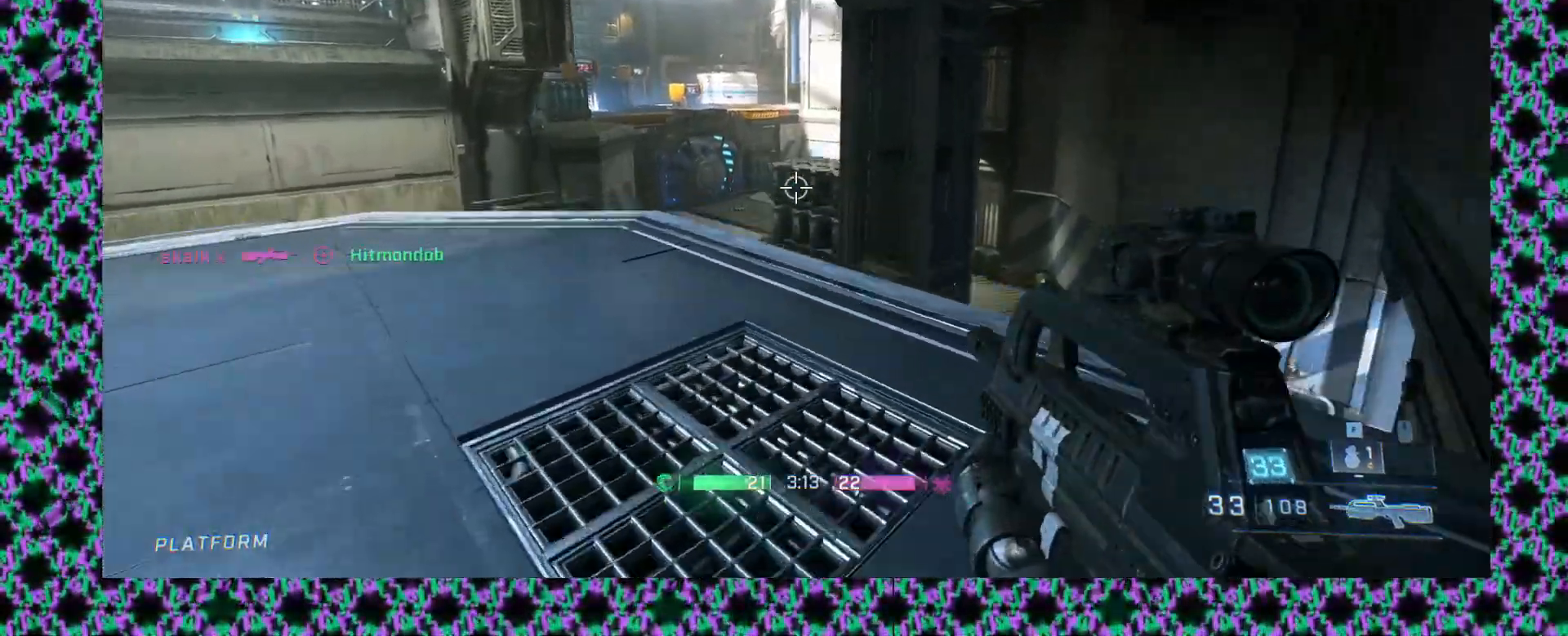
{"dt_ms": 1000, "buttons": [], "left_stick": "up"}
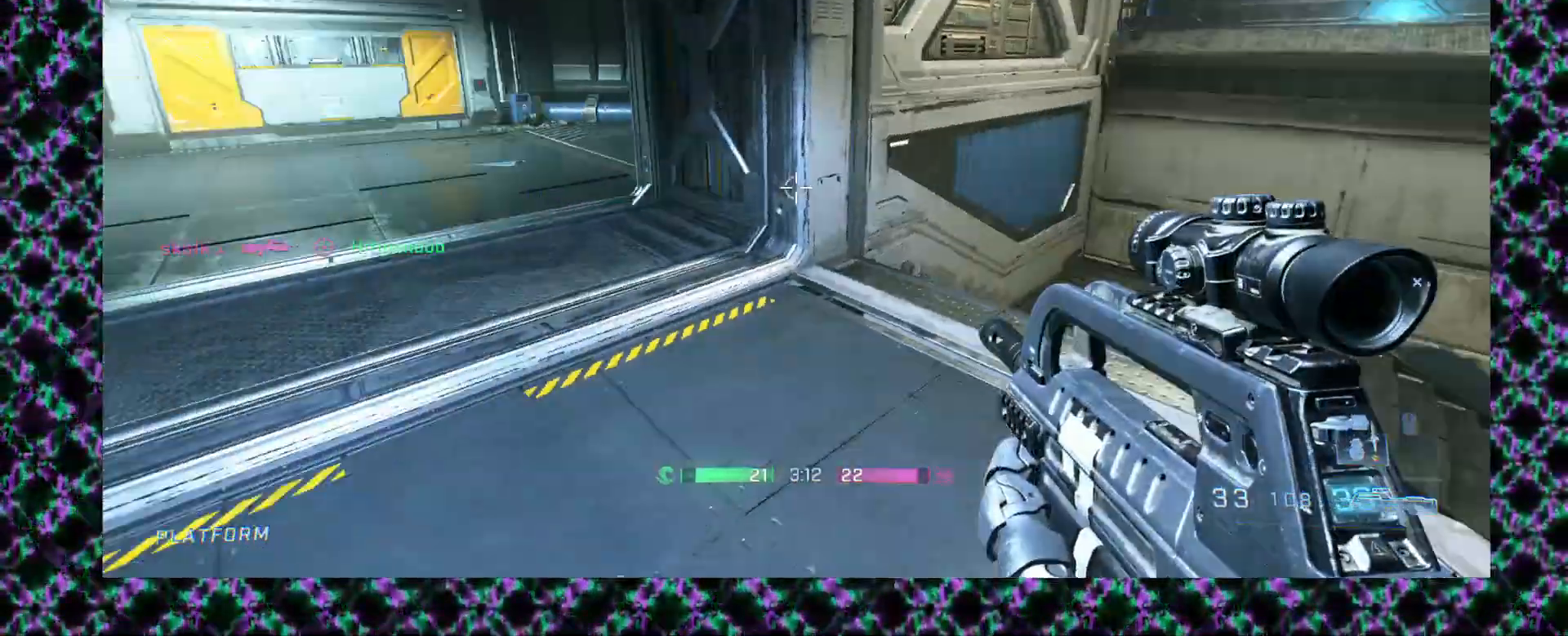
{"dt_ms": 500, "buttons": [], "left_stick": "up-left", "events": [[17, "L3", "down"], [217, "L3", "up"], [300, "left_stick", "up-left"]]}
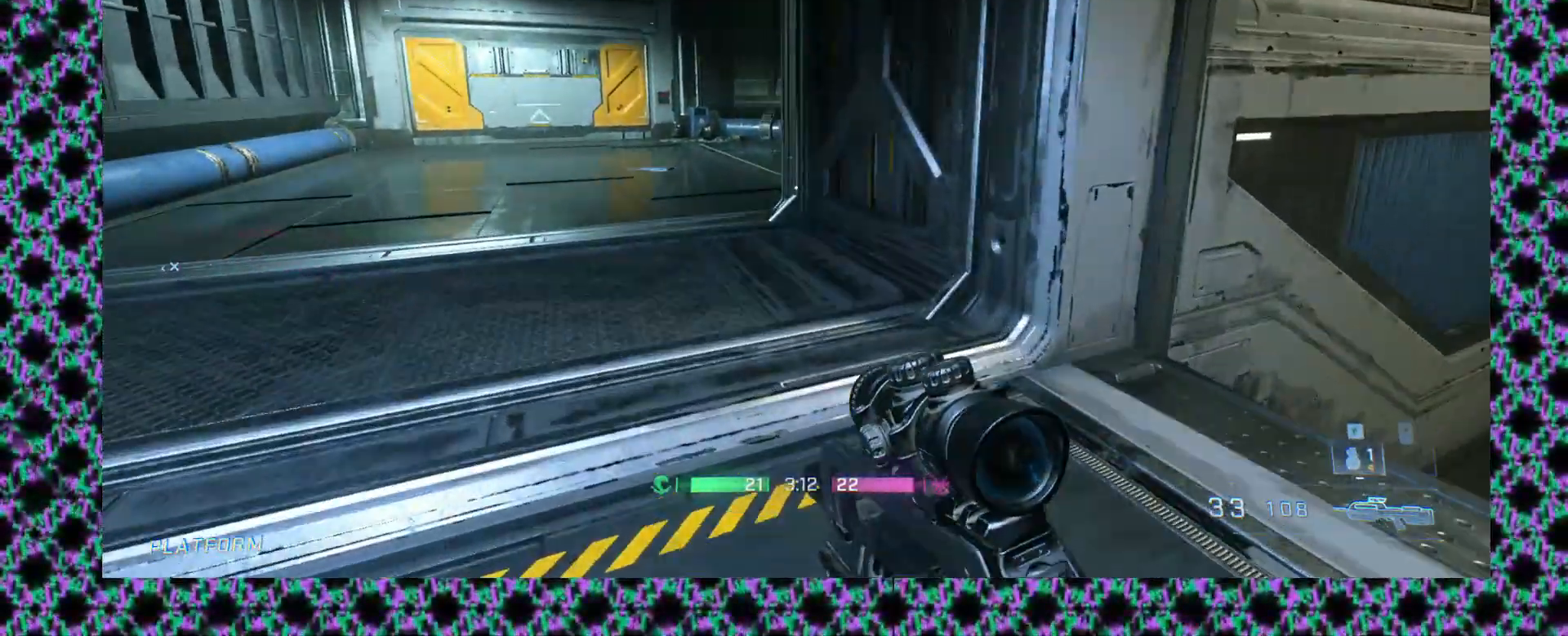
{"dt_ms": 500, "buttons": [], "left_stick": "up", "events": [[33, "left_stick", "up"]]}